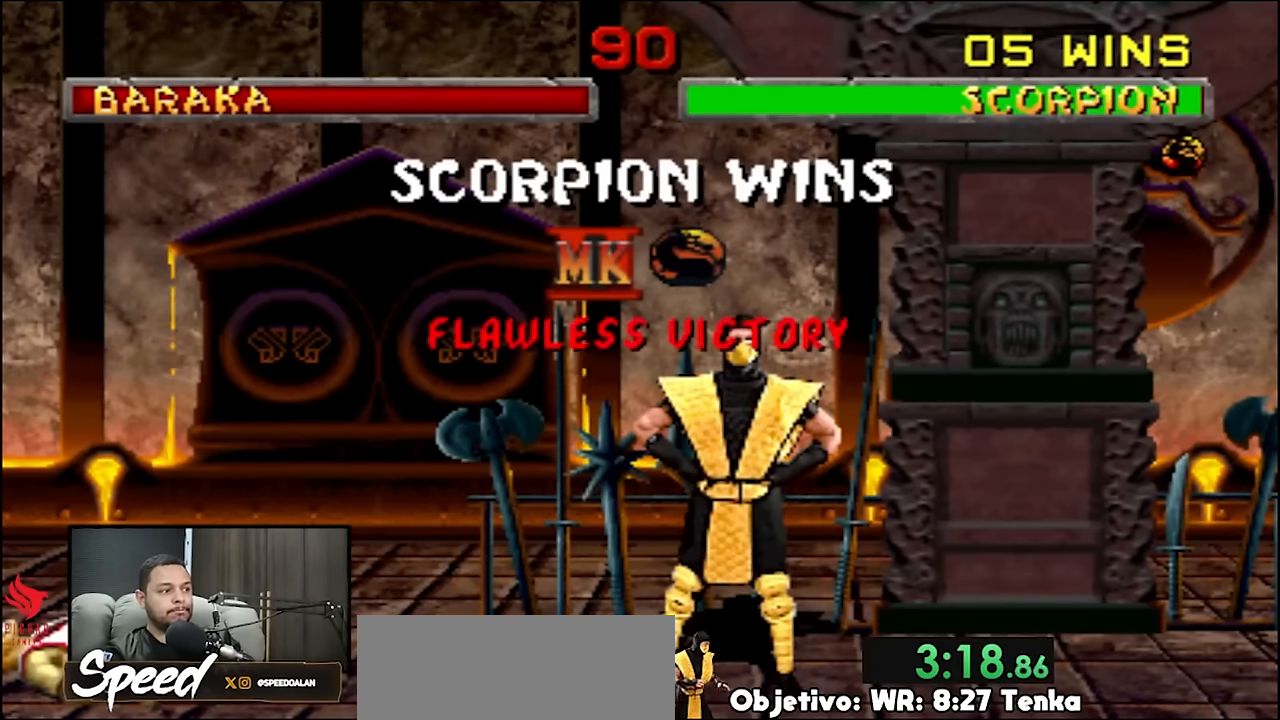
Gameplay with a controller (PlayStation layout); each line is a JSON object with the inputs held at the frame after it. "events" lists button and stick changes between this image and that frame as [ms after this image, input, new state], when the widget could be followed in between. Not read: L1 L2 L3 R3 SELECT START keyboard_mouse.
{"buttons": ["R2"], "events": []}
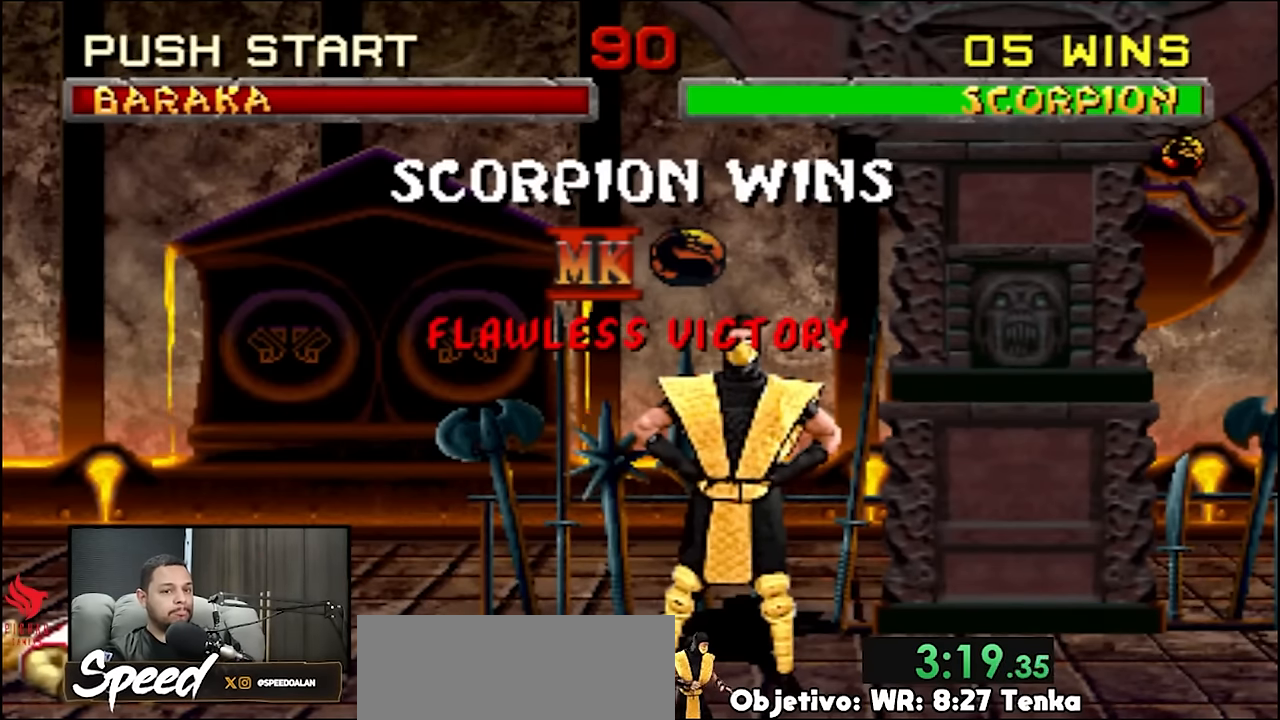
{"buttons": ["R2"], "events": []}
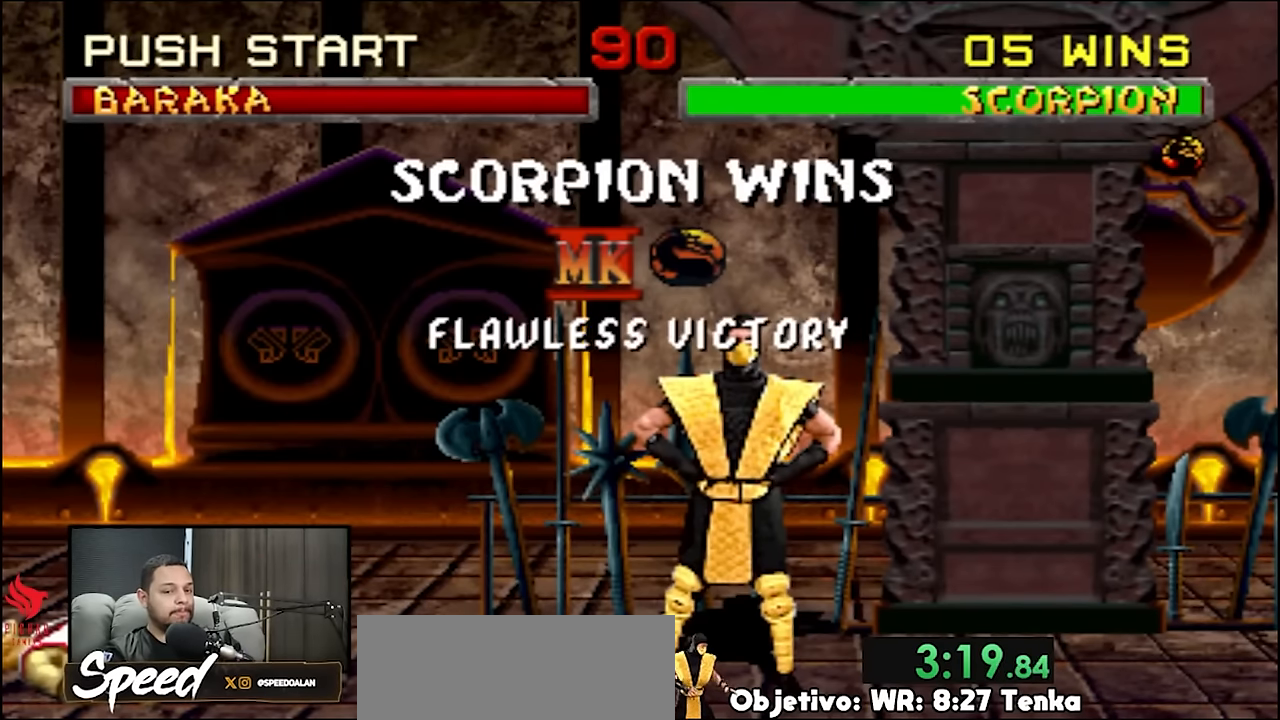
{"buttons": ["R2"], "events": []}
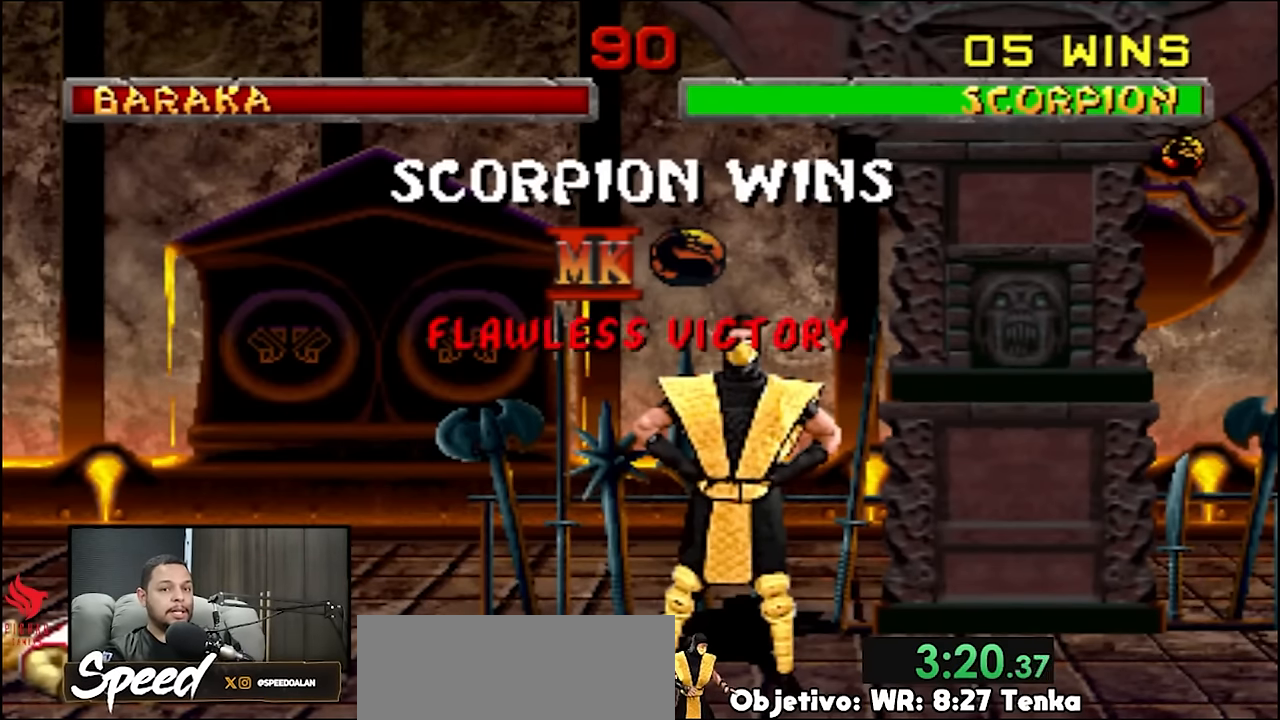
{"buttons": ["R2"], "events": []}
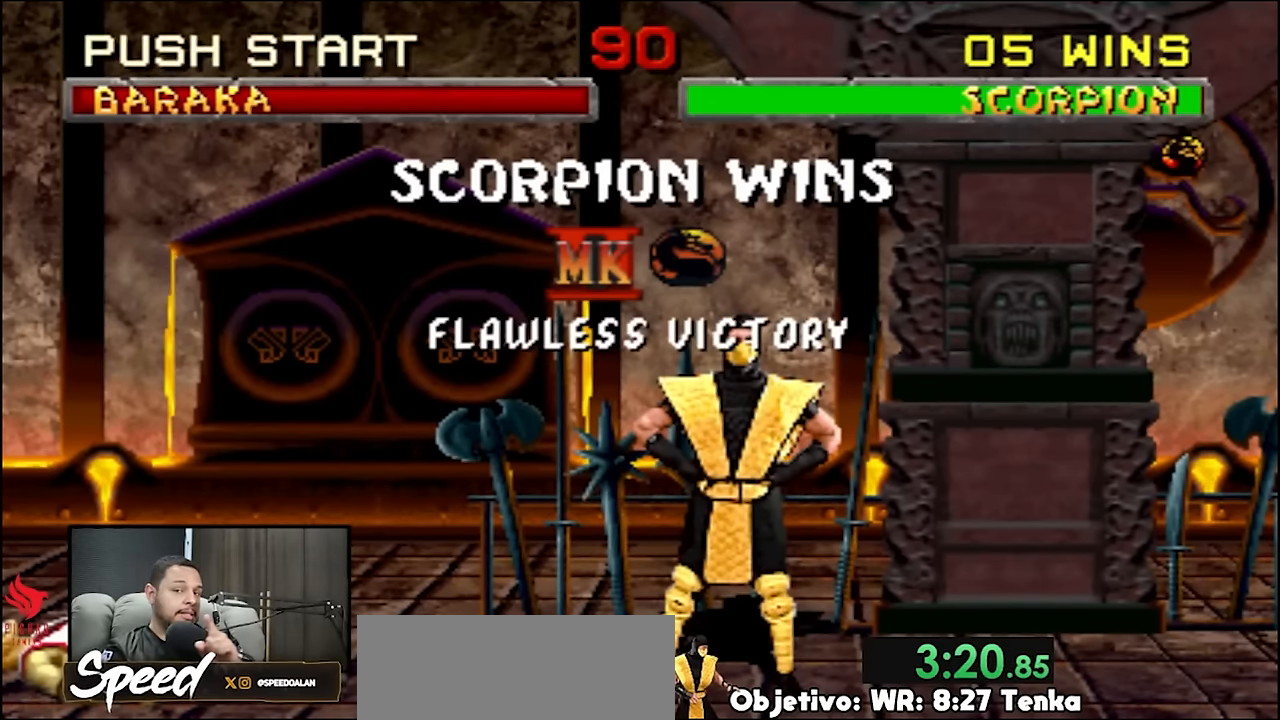
{"buttons": ["R2"], "events": []}
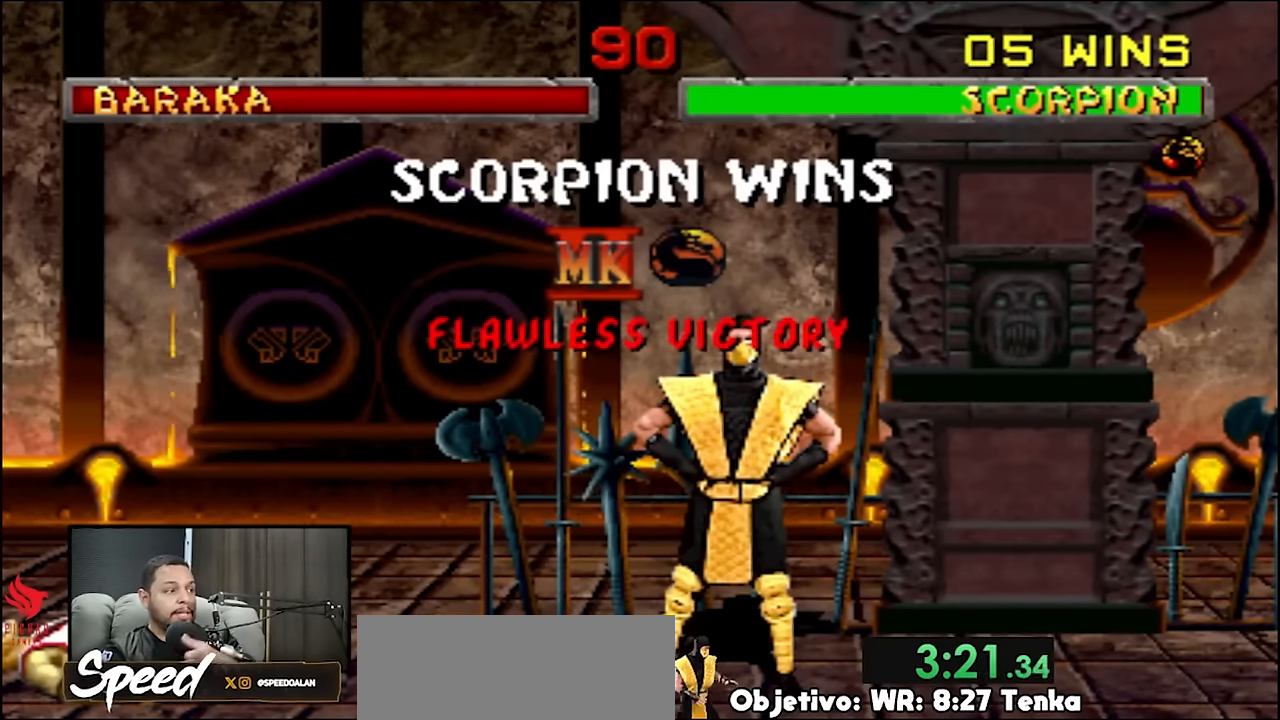
{"buttons": ["R2"], "events": []}
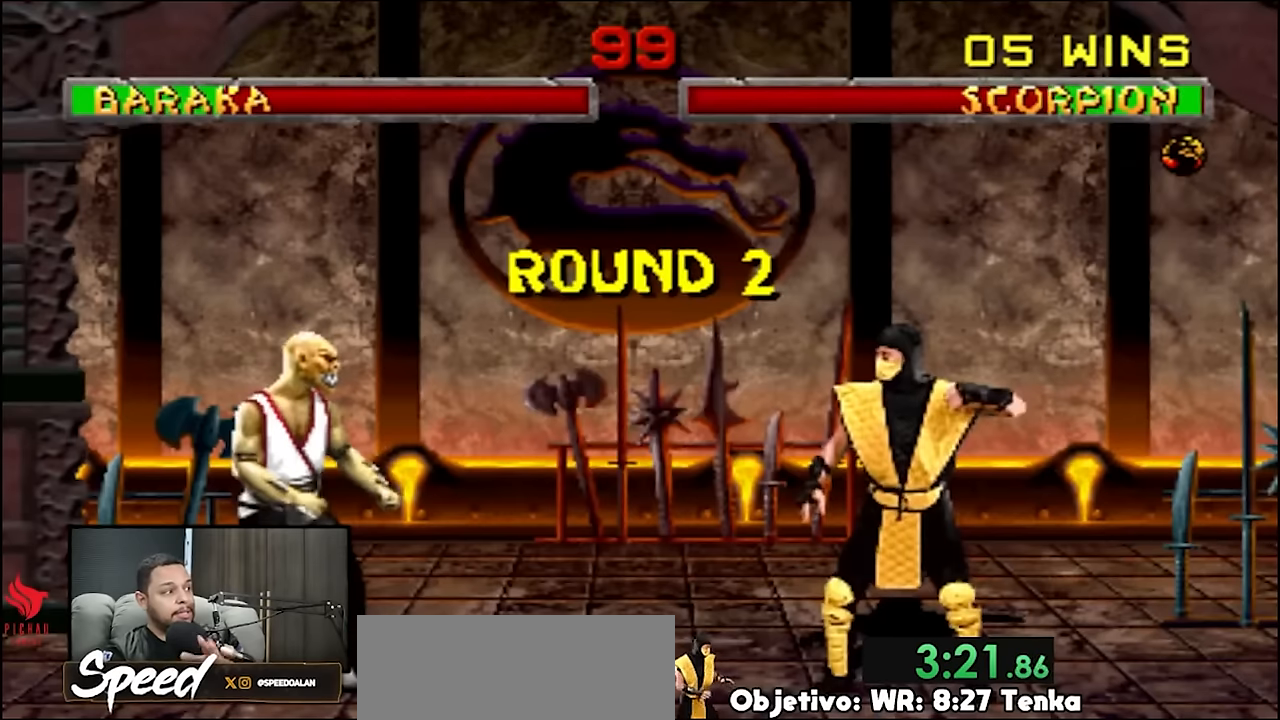
{"buttons": ["R2"], "events": []}
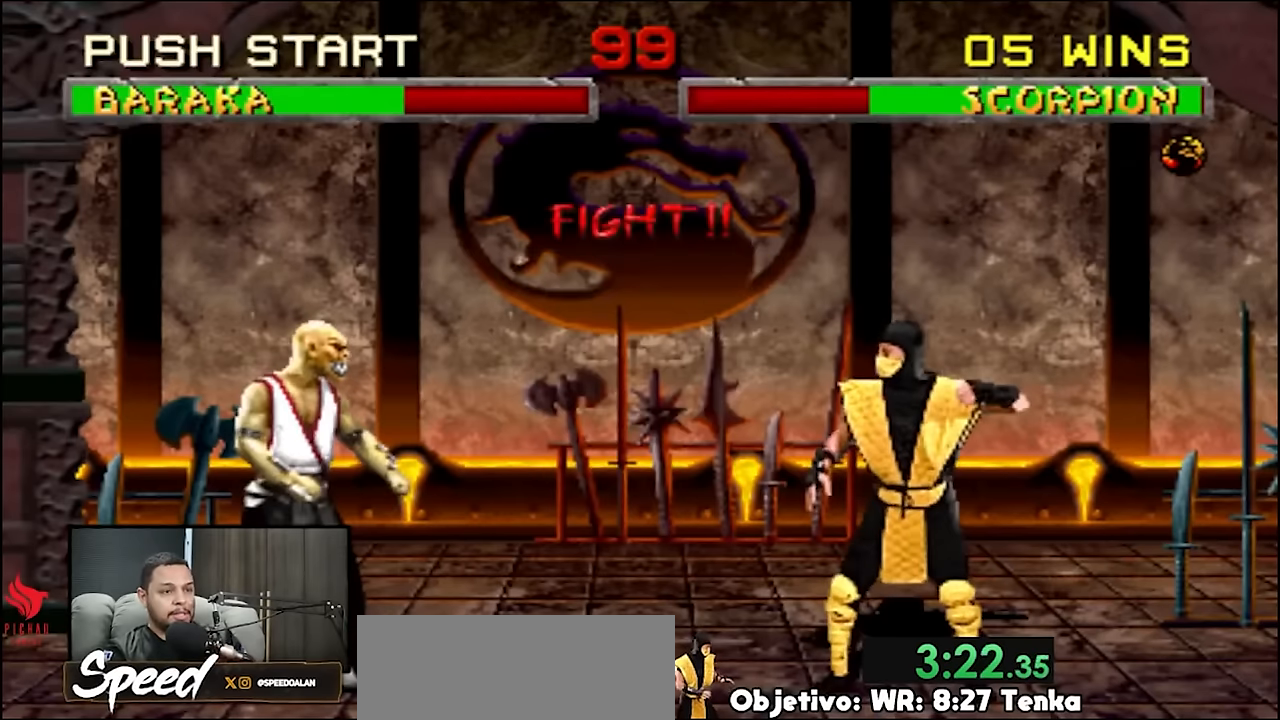
{"buttons": ["DPAD_UP", "DPAD_LEFT"], "events": [[134, "DPAD_UP", "down"], [167, "DPAD_LEFT", "down"], [234, "R2", "up"]]}
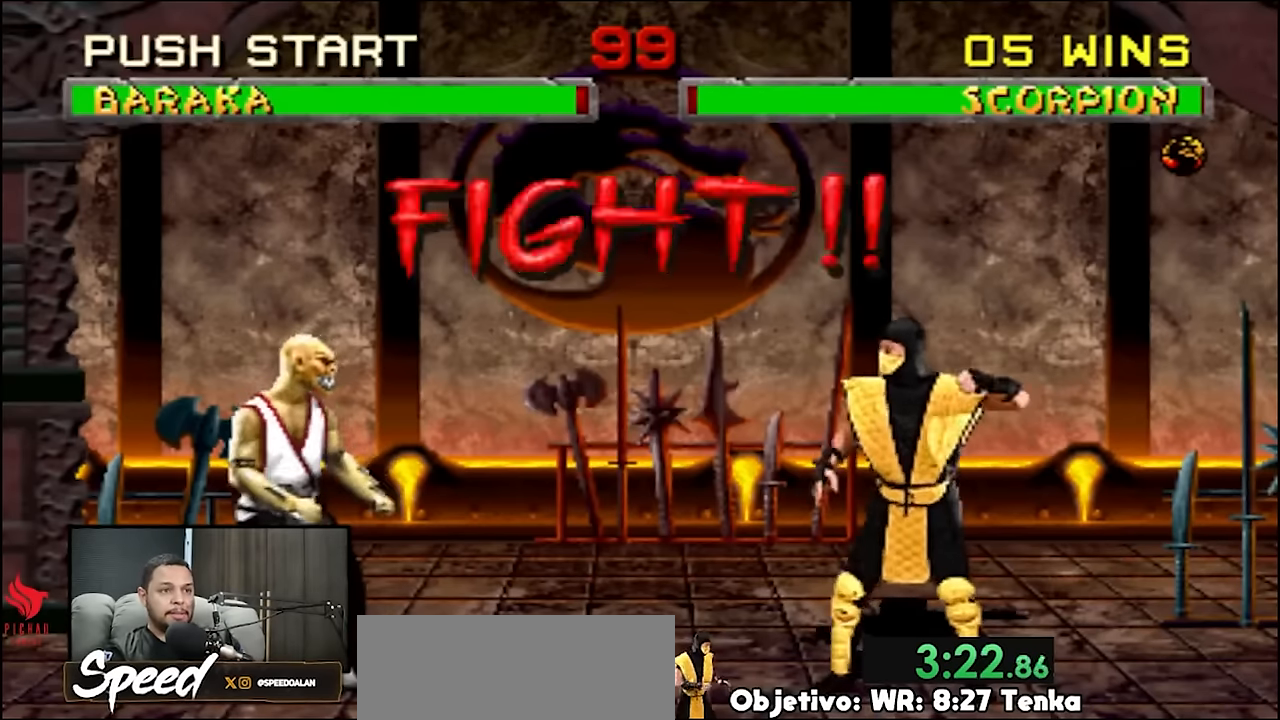
{"buttons": ["DPAD_UP", "DPAD_LEFT"], "events": []}
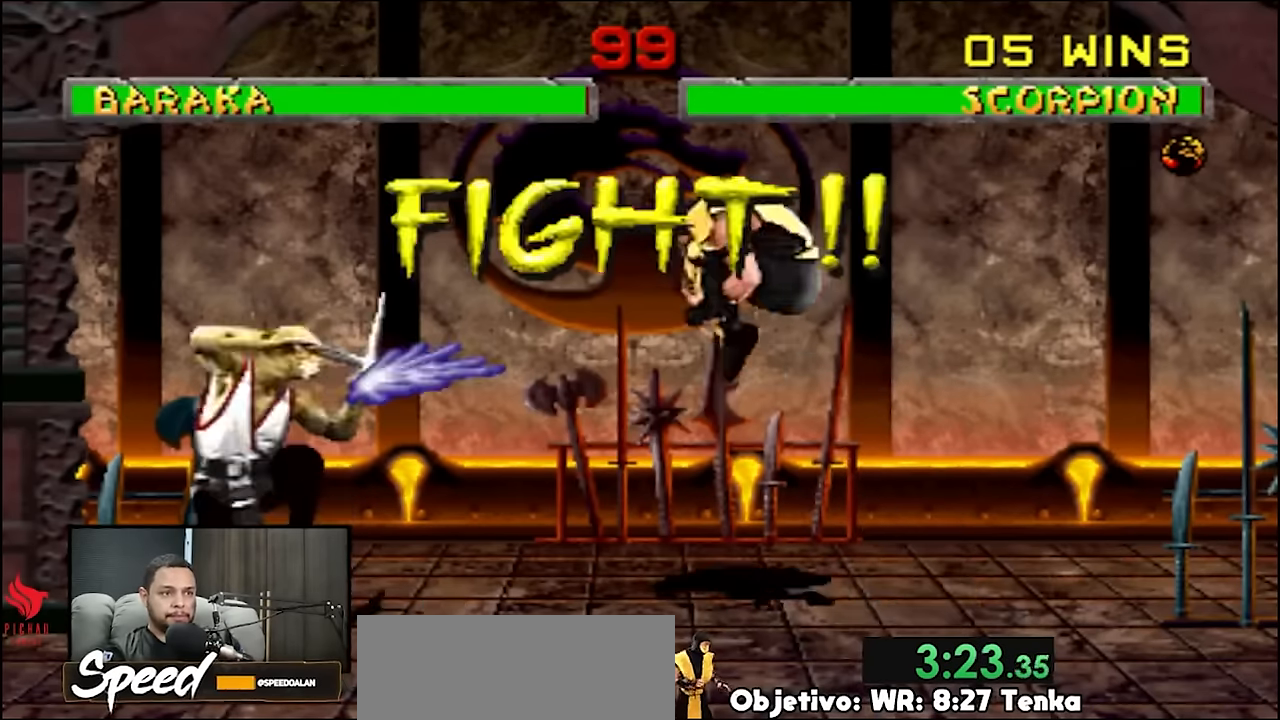
{"buttons": [], "events": [[34, "DPAD_UP", "up"], [67, "DPAD_LEFT", "up"]]}
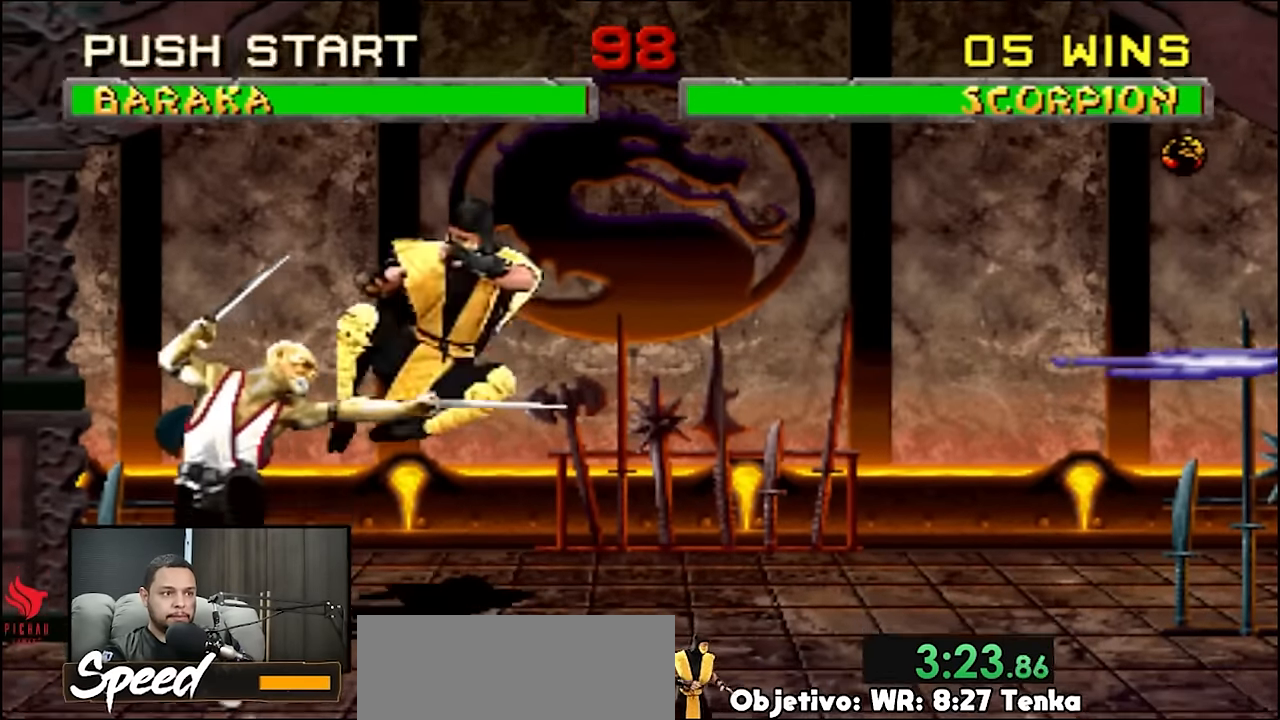
{"buttons": [], "events": [[134, "DPAD_RIGHT", "down"], [167, "DPAD_RIGHT", "up"], [234, "DPAD_RIGHT", "down"], [434, "DPAD_RIGHT", "up"]]}
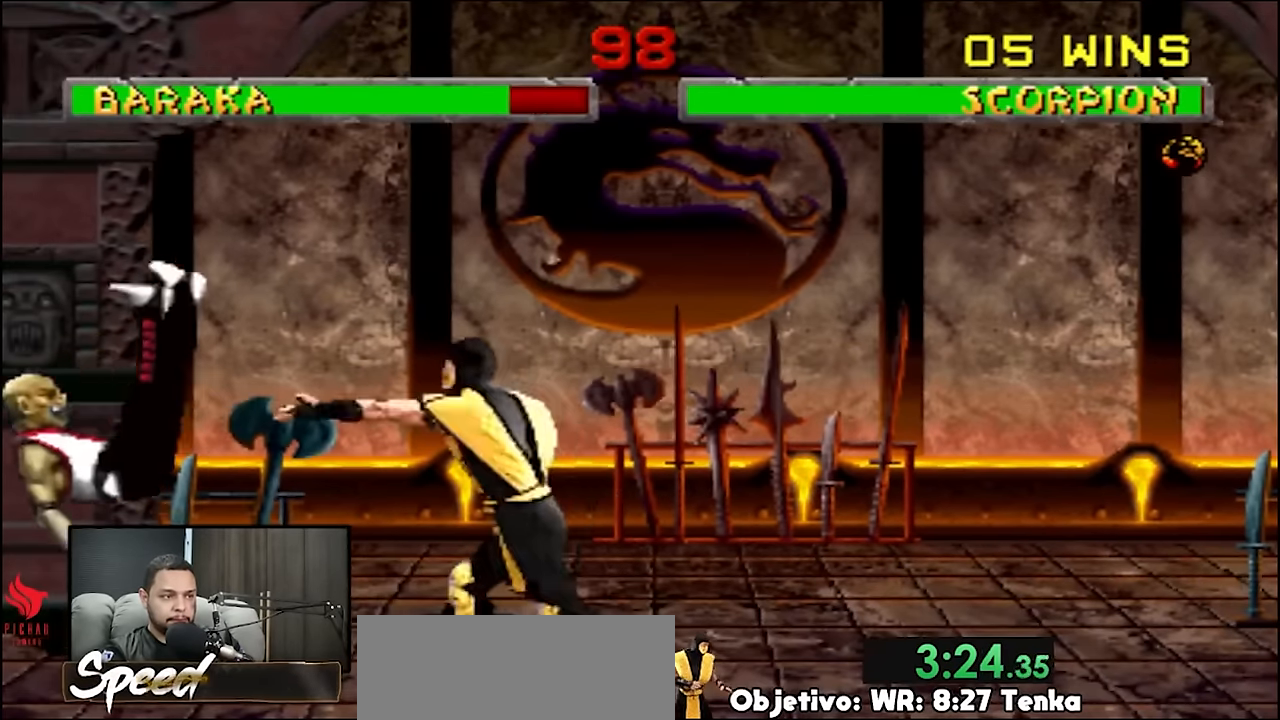
{"buttons": [], "events": []}
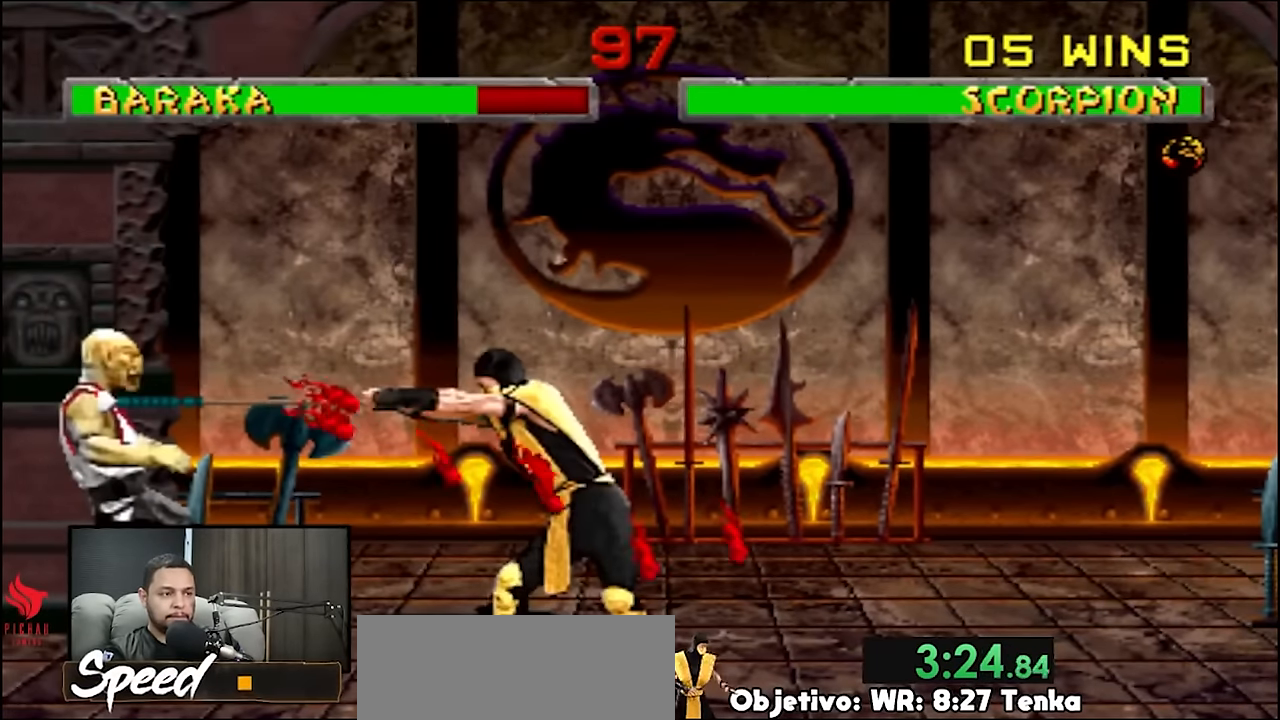
{"buttons": ["DPAD_UP", "DPAD_LEFT"], "events": [[300, "DPAD_RIGHT", "down"], [400, "DPAD_RIGHT", "up"], [434, "DPAD_LEFT", "down"], [500, "DPAD_UP", "down"]]}
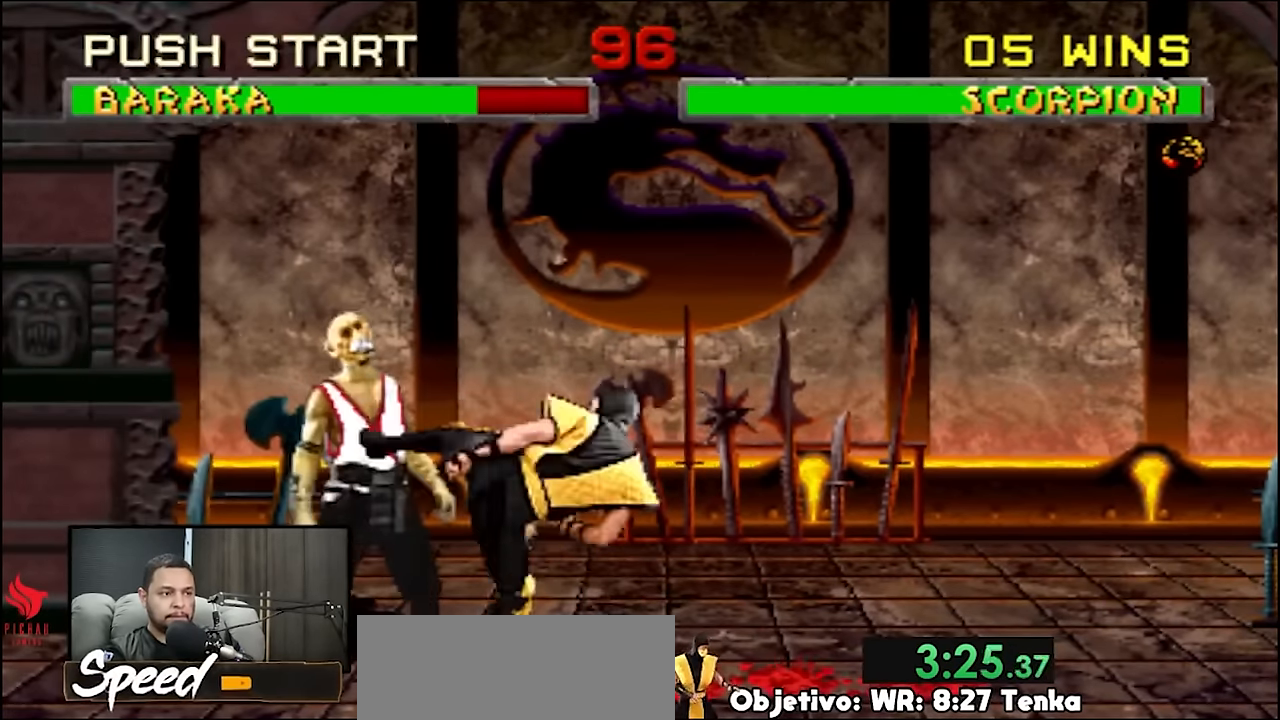
{"buttons": ["DPAD_UP", "DPAD_LEFT"], "events": []}
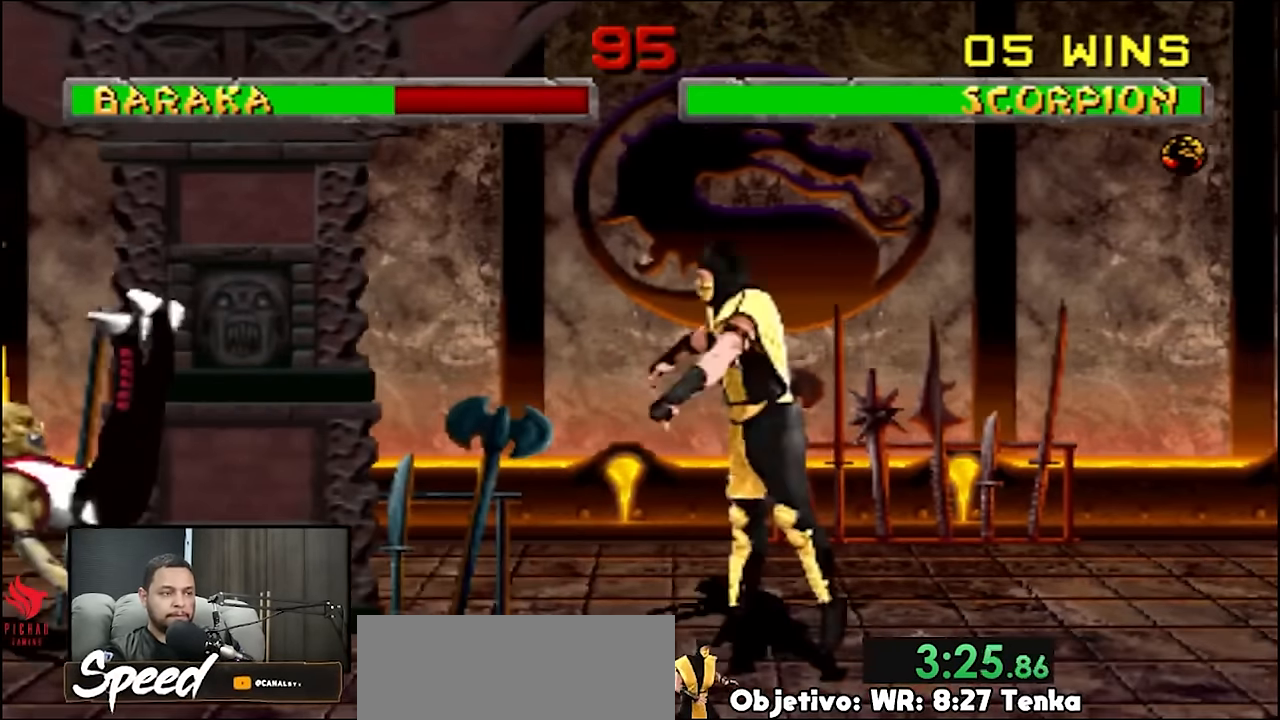
{"buttons": [], "events": [[434, "DPAD_LEFT", "up"], [434, "DPAD_UP", "up"]]}
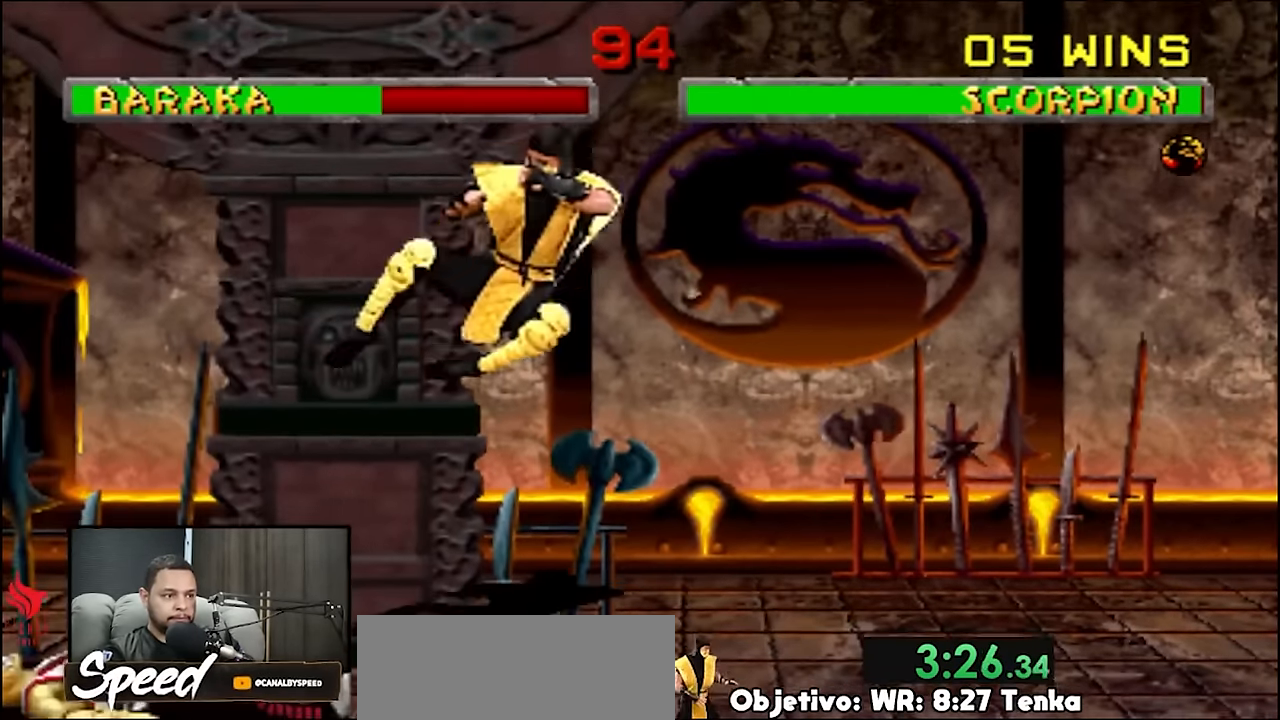
{"buttons": [], "events": []}
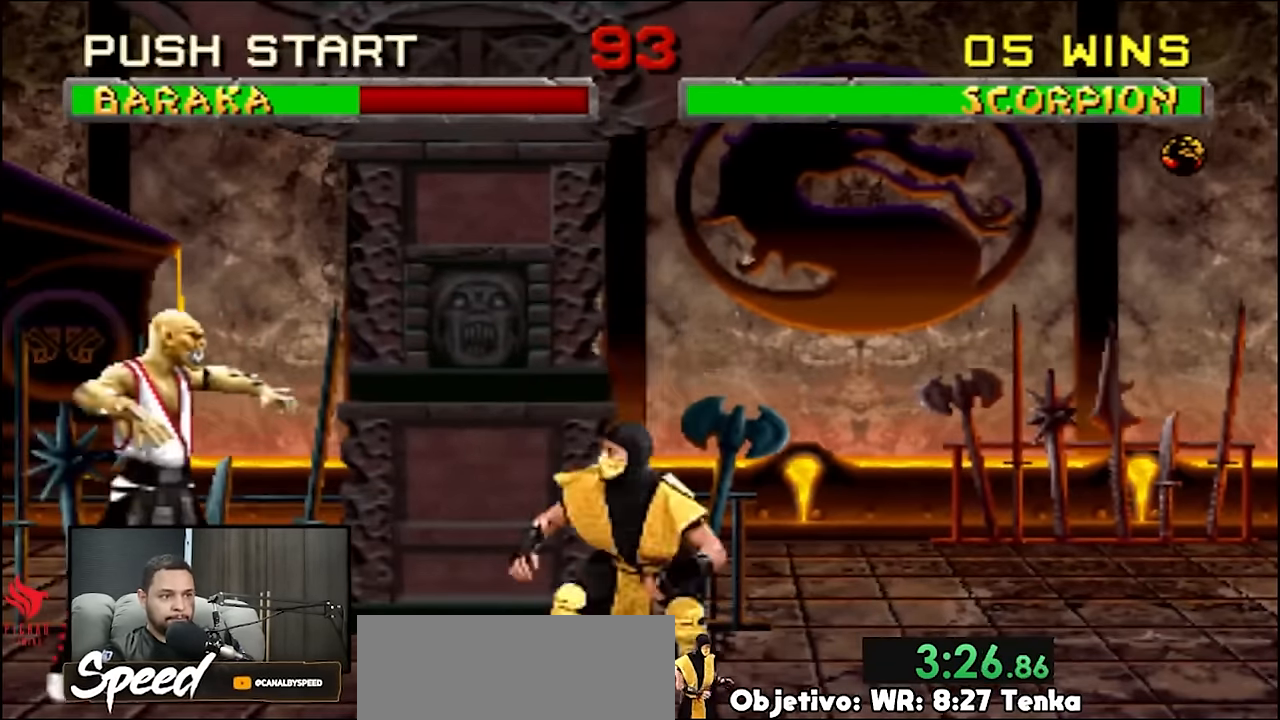
{"buttons": ["DPAD_RIGHT"], "events": [[100, "DPAD_RIGHT", "down"]]}
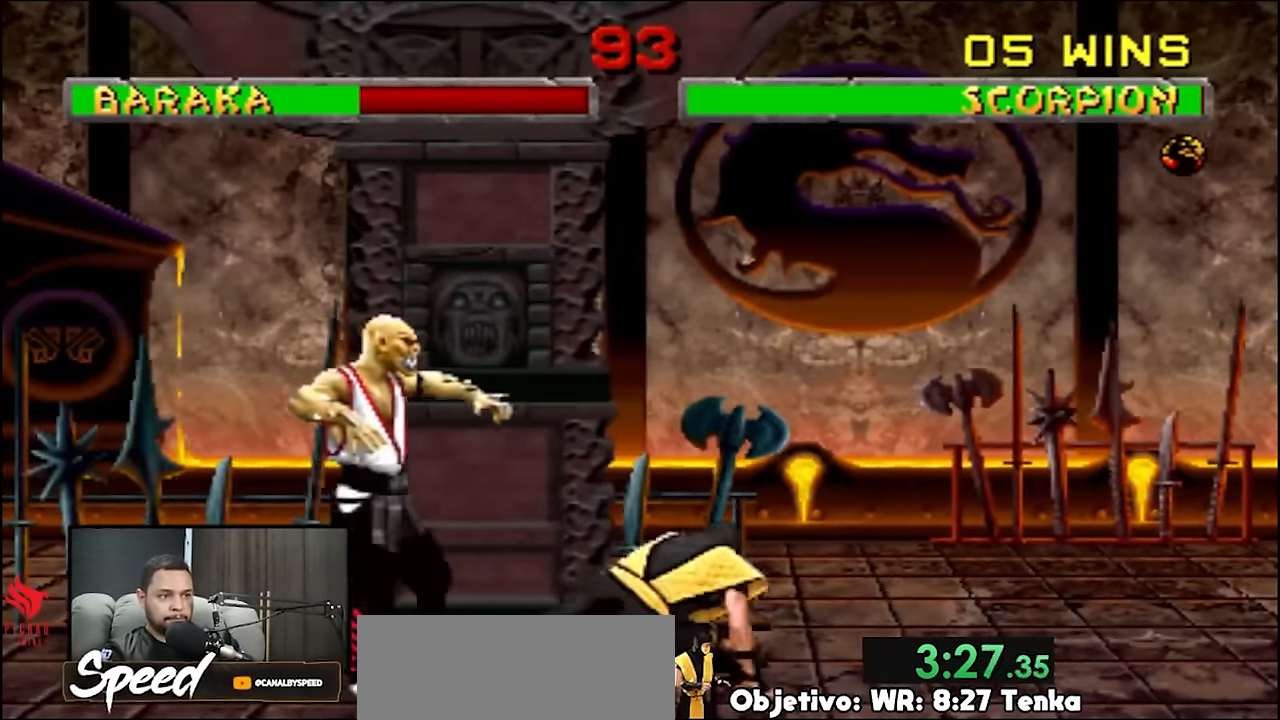
{"buttons": ["DPAD_RIGHT"], "events": []}
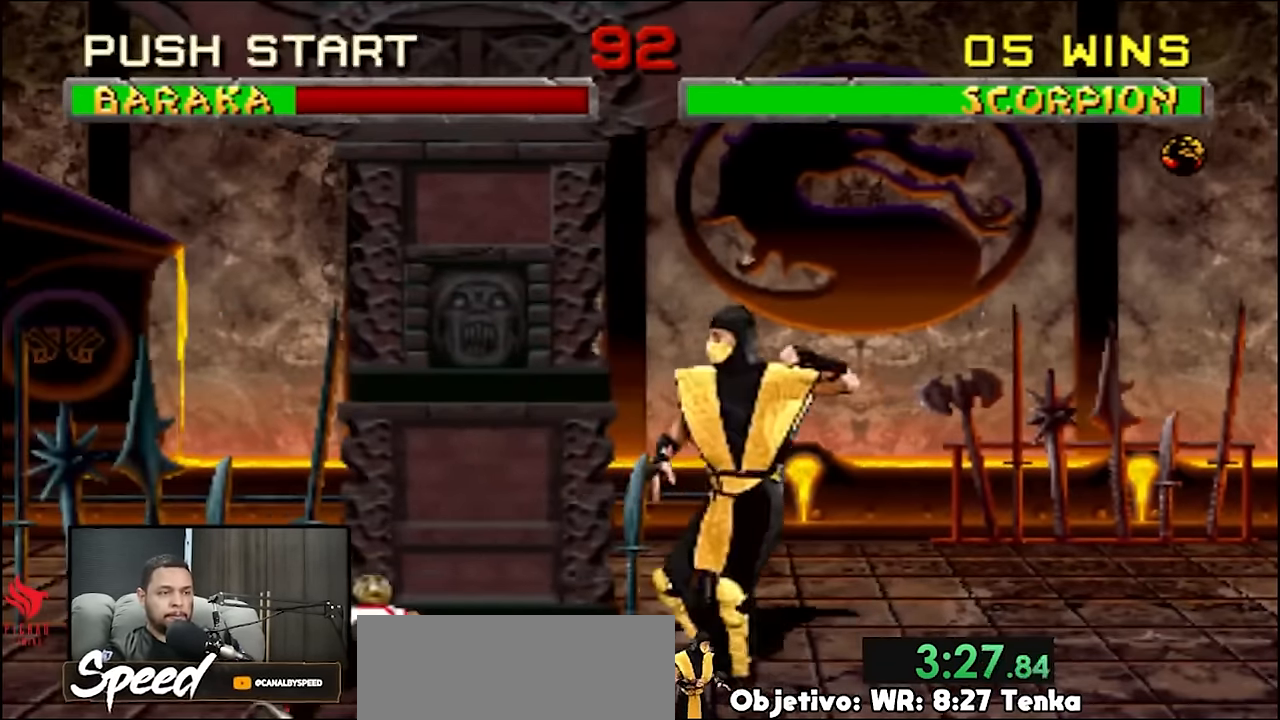
{"buttons": ["DPAD_RIGHT"], "events": []}
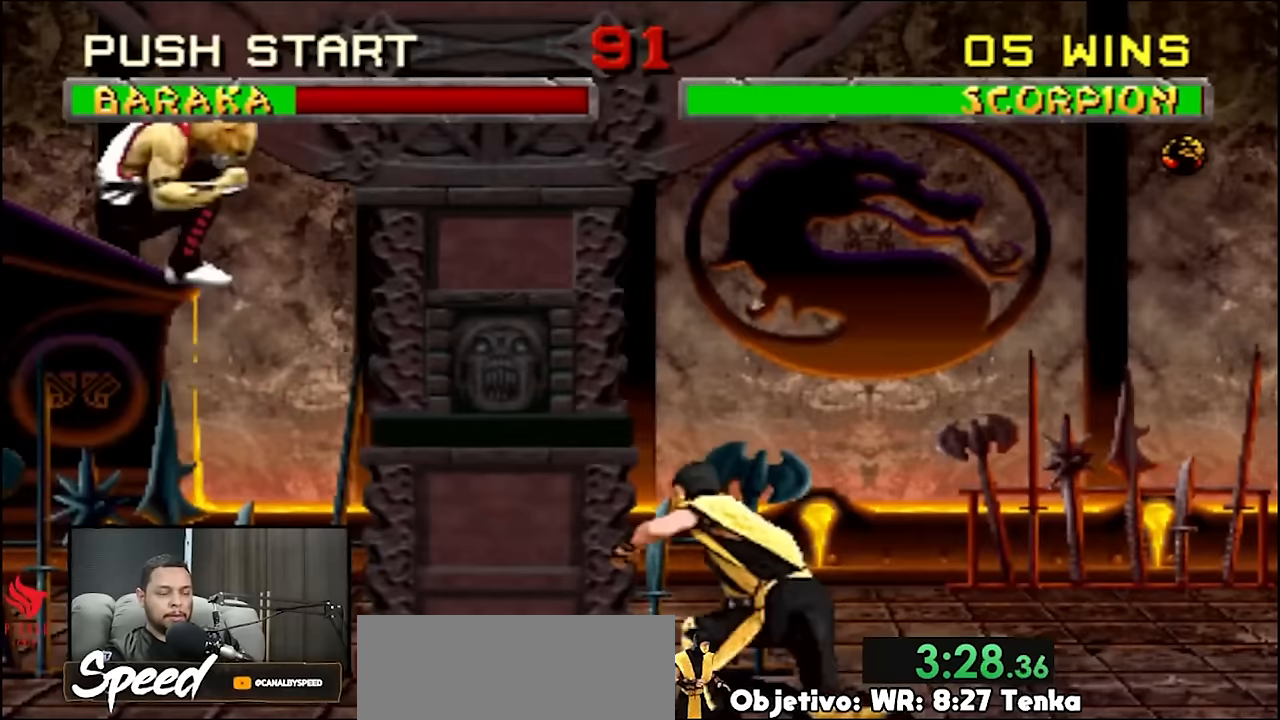
{"buttons": ["DPAD_UP", "DPAD_LEFT"], "events": [[400, "DPAD_LEFT", "down"], [400, "DPAD_RIGHT", "up"], [467, "DPAD_UP", "down"]]}
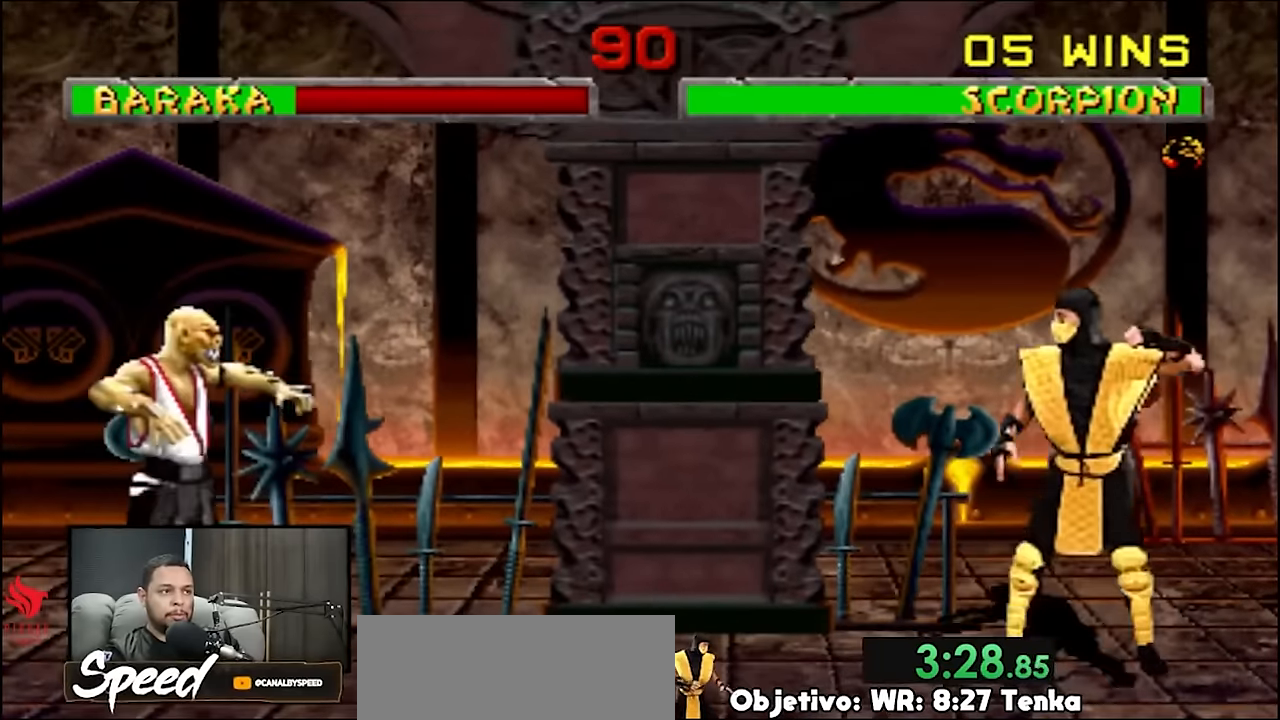
{"buttons": ["DPAD_UP", "DPAD_LEFT"], "events": []}
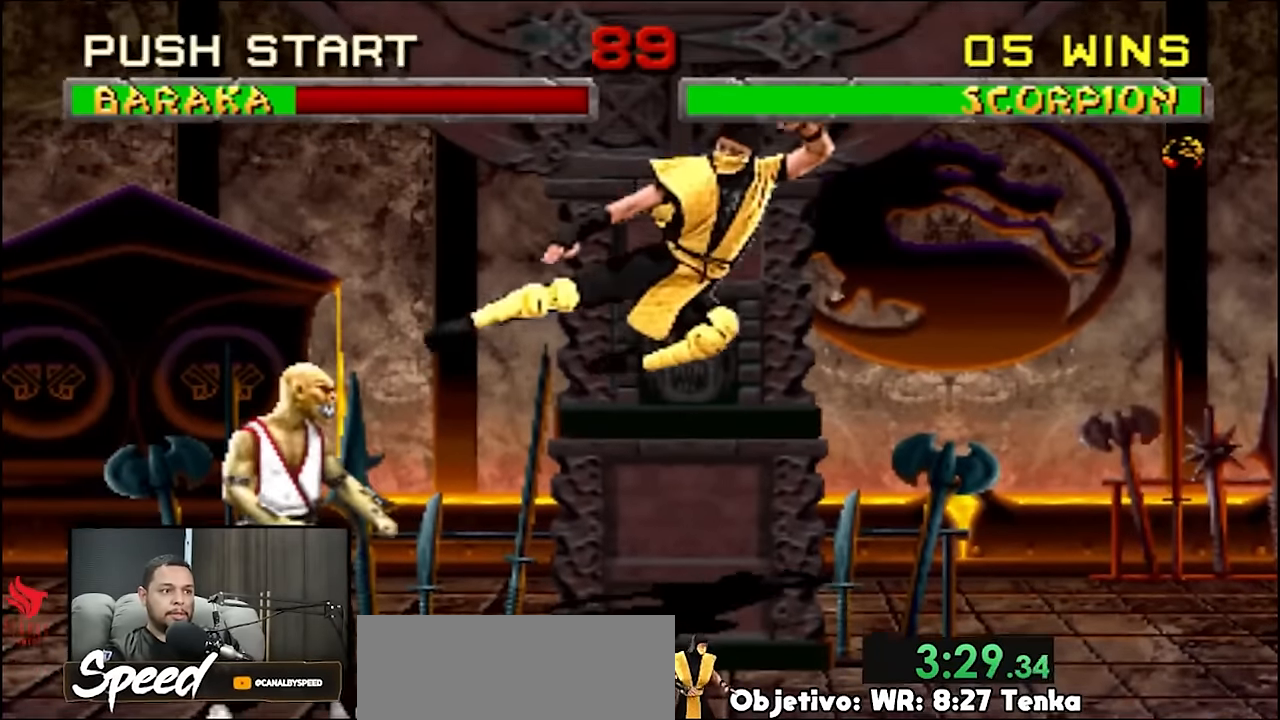
{"buttons": ["DPAD_UP", "DPAD_LEFT"], "events": []}
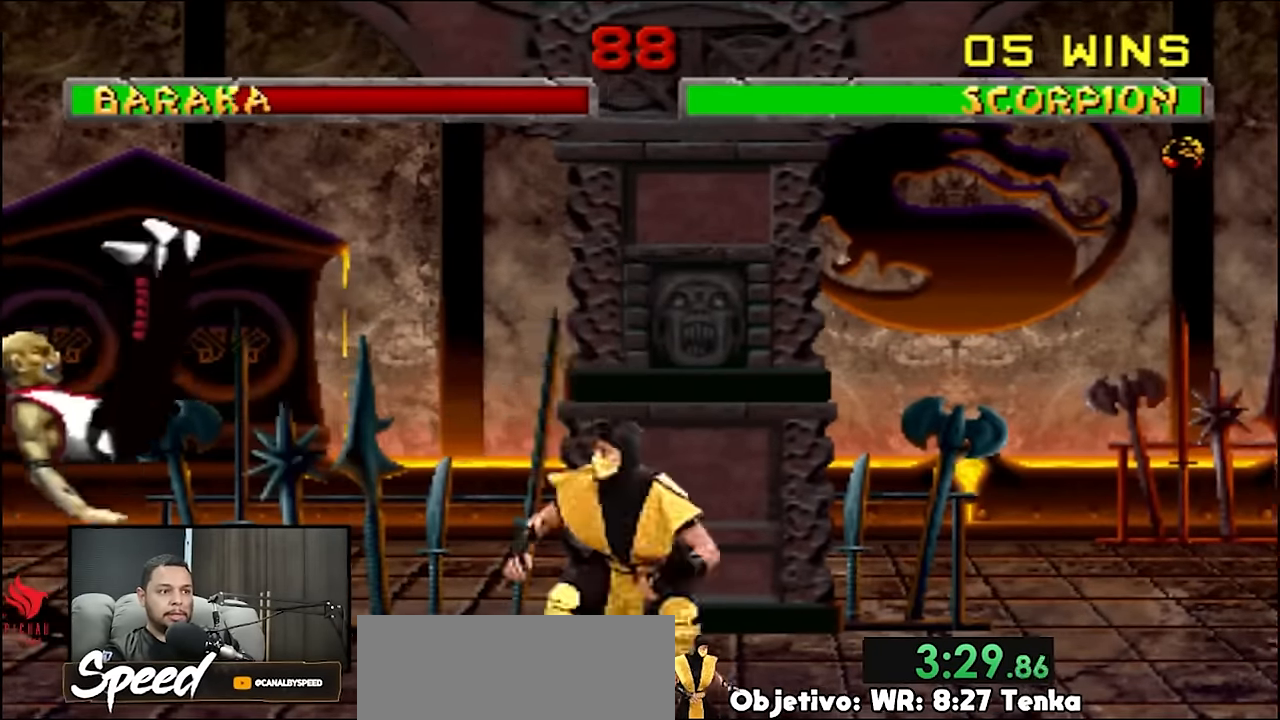
{"buttons": ["DPAD_UP", "DPAD_LEFT"], "events": []}
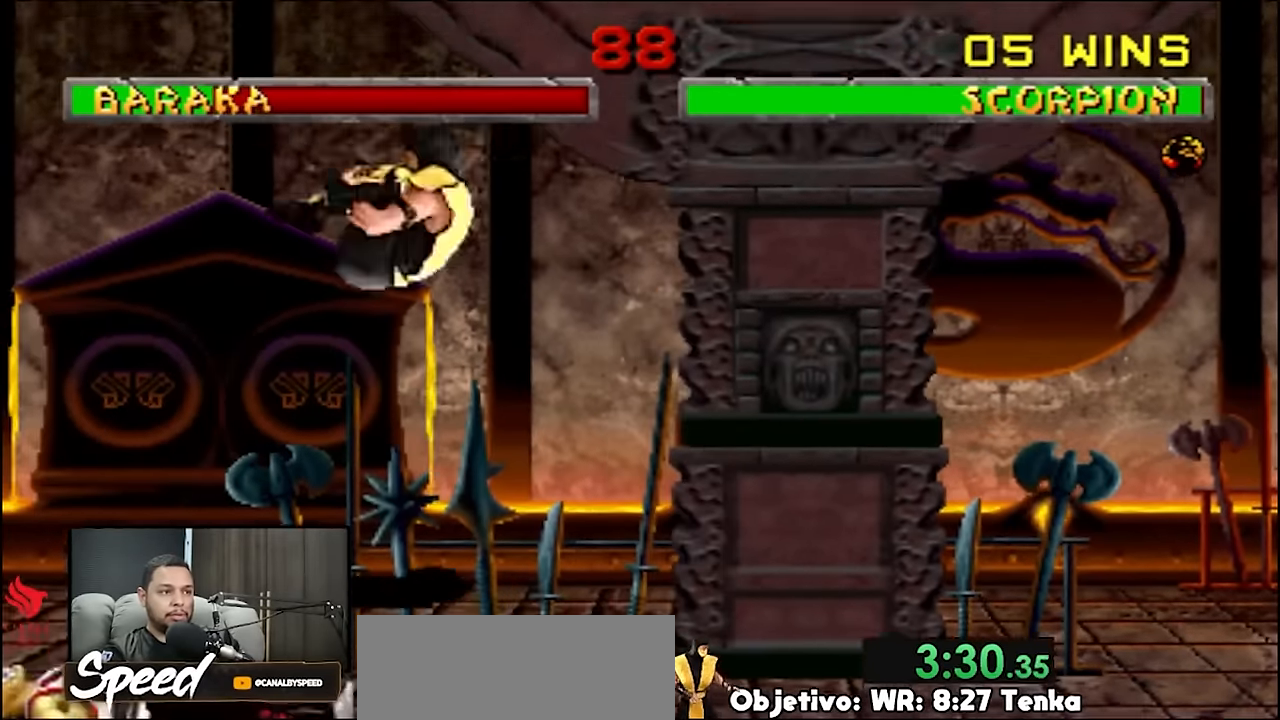
{"buttons": ["DPAD_RIGHT"], "events": [[67, "DPAD_UP", "up"], [100, "DPAD_LEFT", "up"], [300, "DPAD_RIGHT", "down"], [367, "DPAD_RIGHT", "up"], [433, "DPAD_RIGHT", "down"]]}
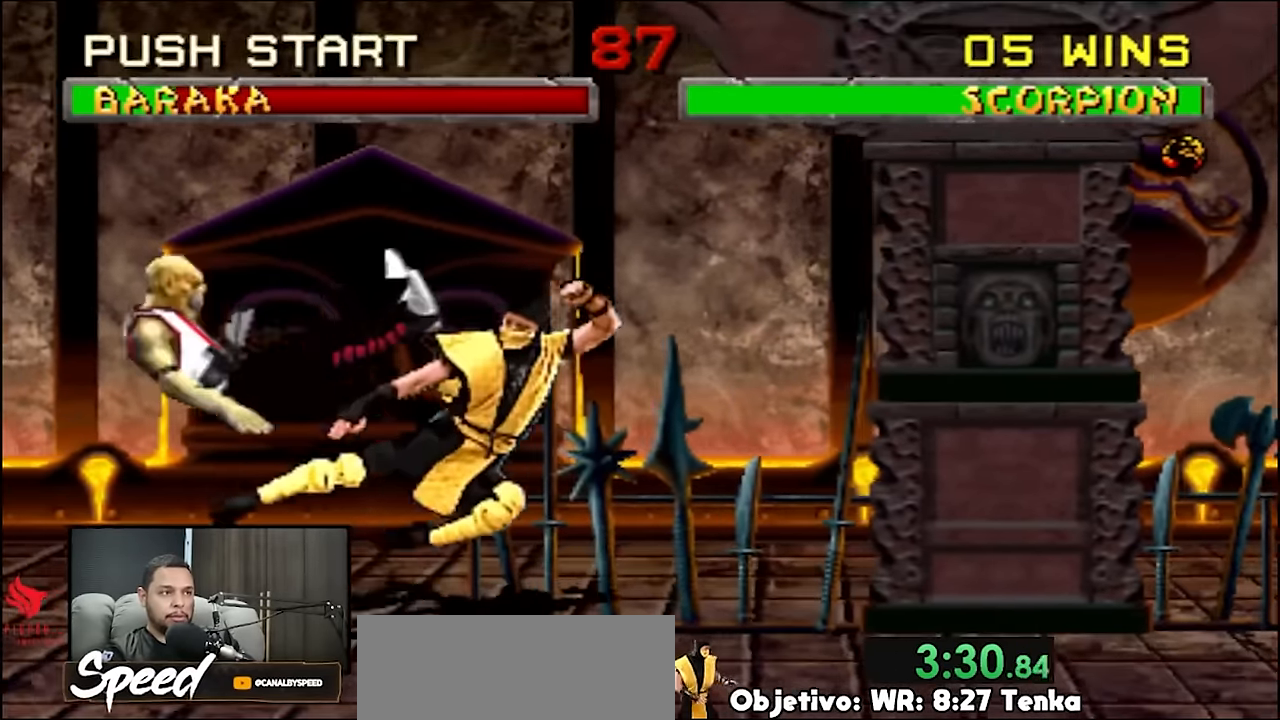
{"buttons": [], "events": [[67, "DPAD_RIGHT", "up"]]}
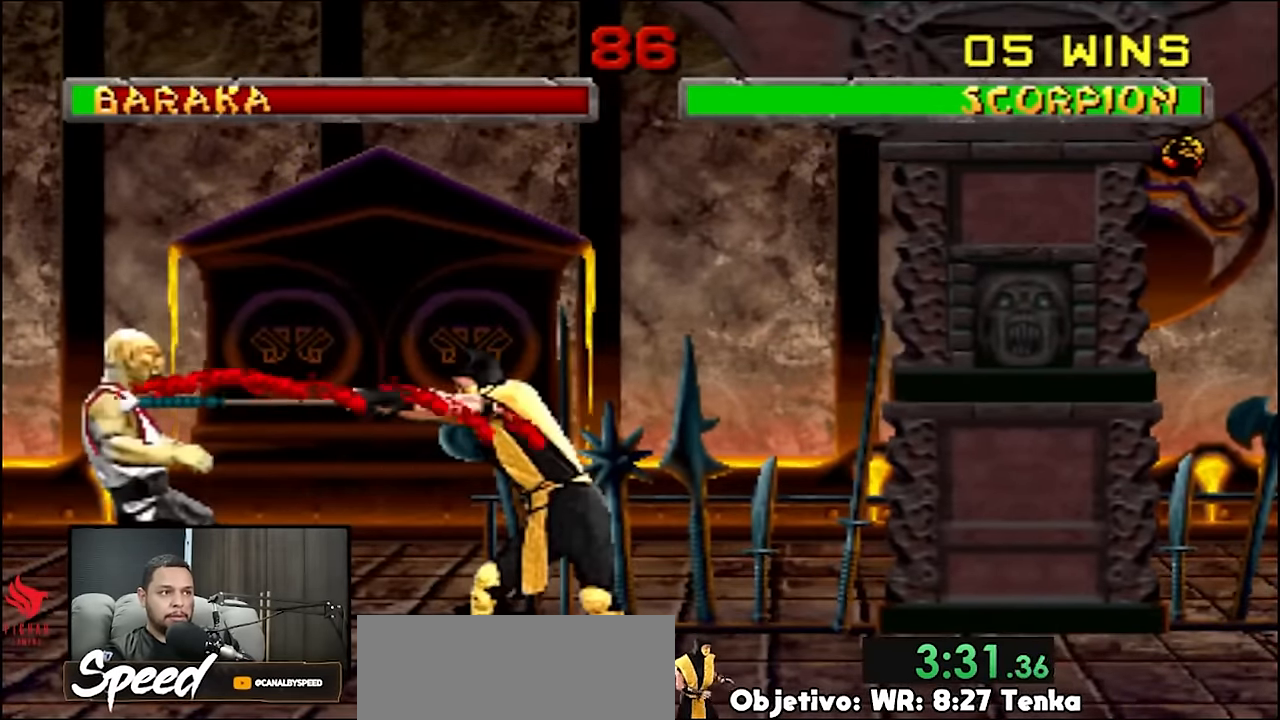
{"buttons": ["DPAD_LEFT"], "events": [[367, "DPAD_LEFT", "down"]]}
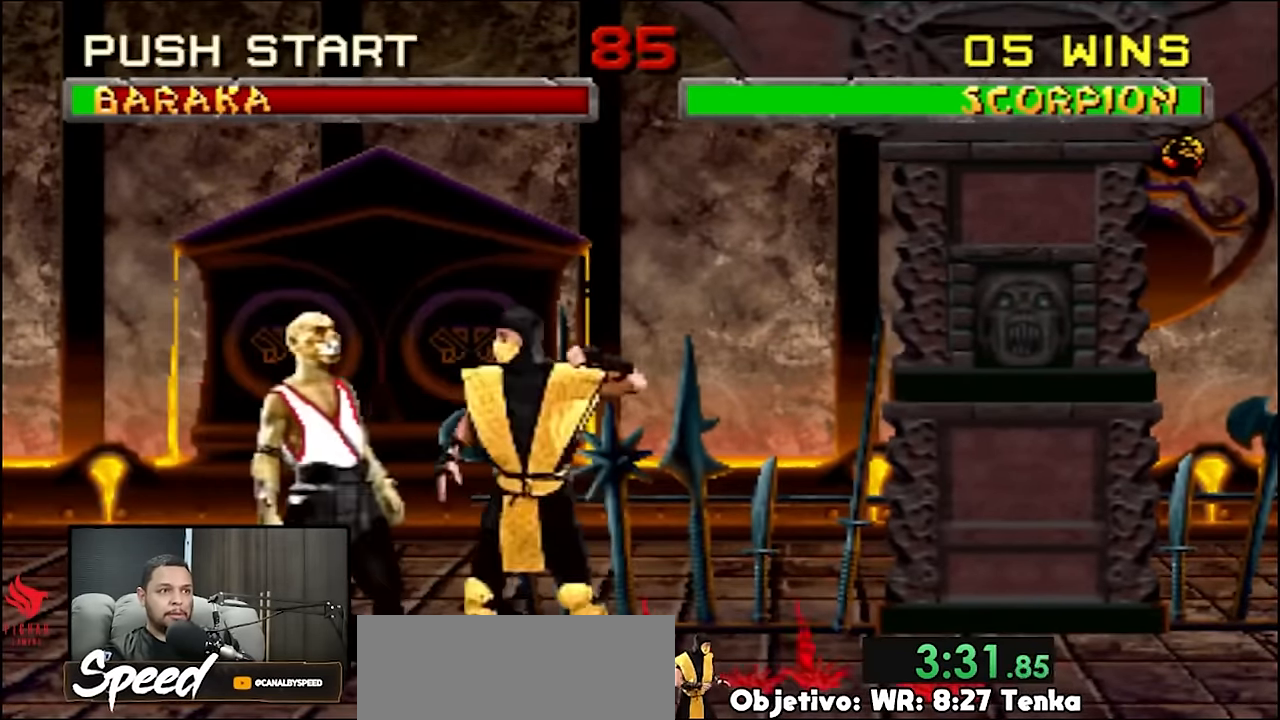
{"buttons": ["DPAD_LEFT"], "events": []}
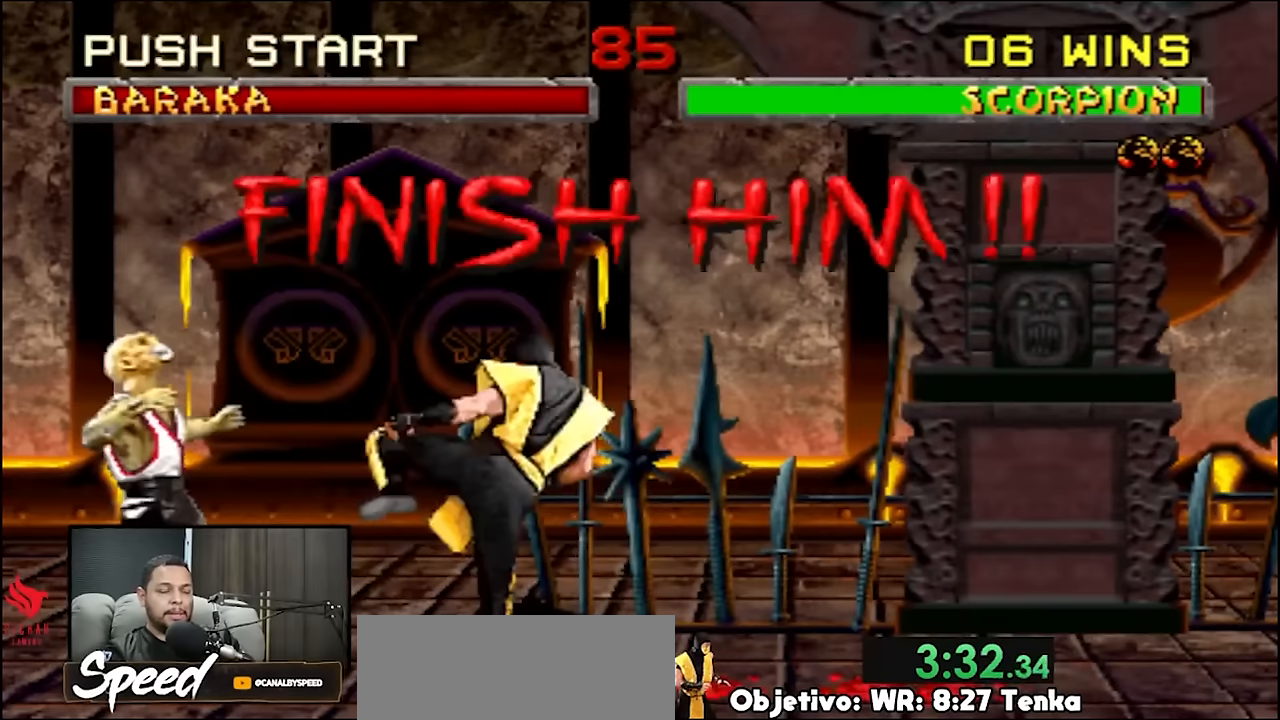
{"buttons": ["DPAD_LEFT"], "events": []}
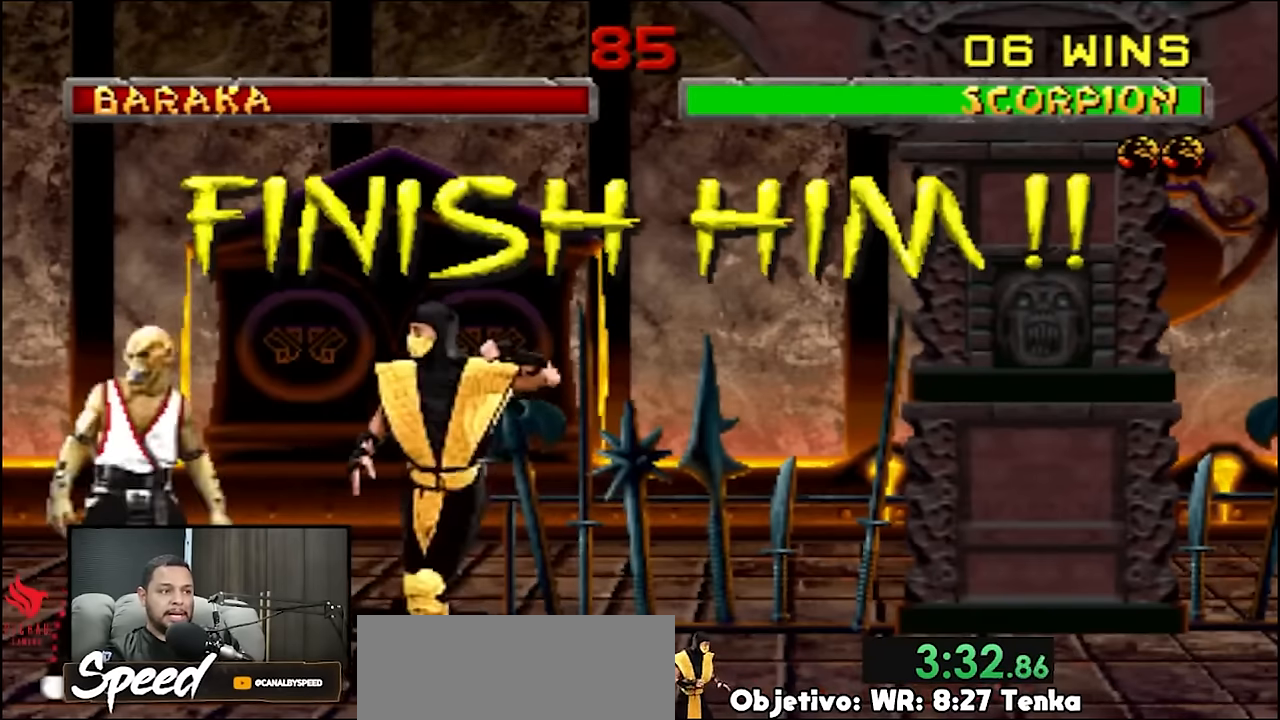
{"buttons": [], "events": [[367, "DPAD_LEFT", "up"]]}